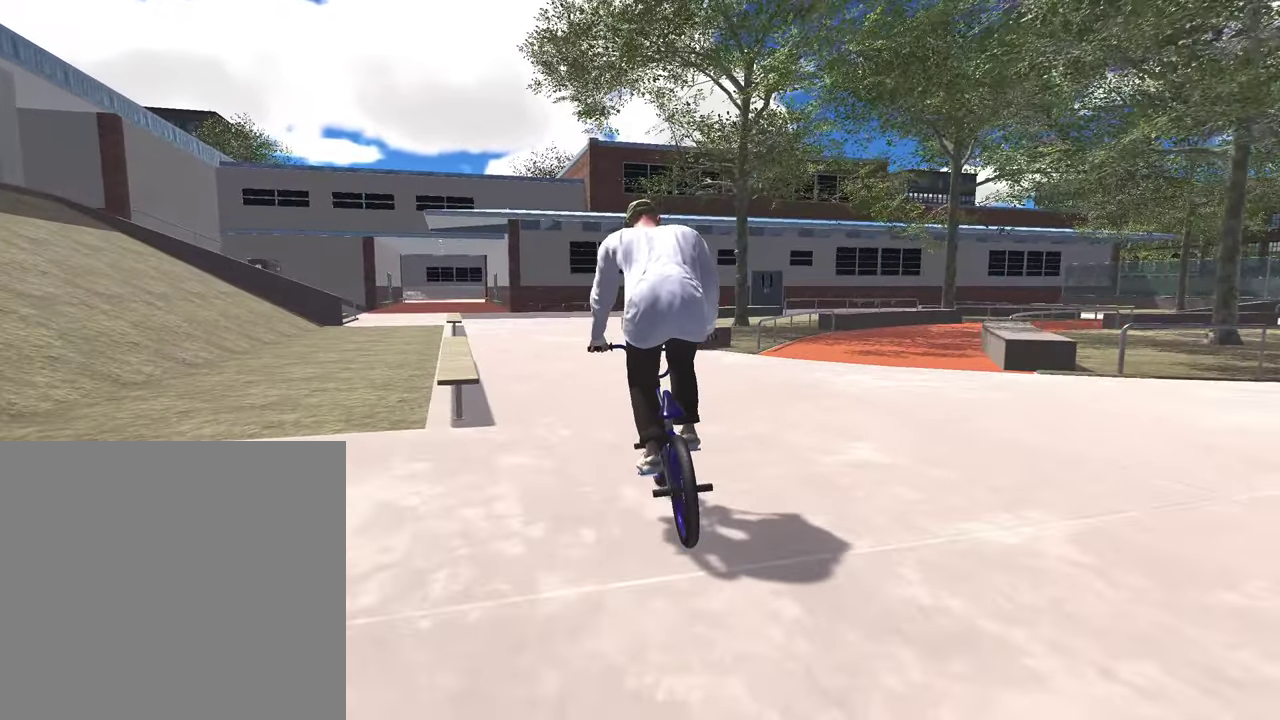
Gameplay with a controller (Xbox layout); each line is a JSON object with the inputs held at the frame after it (dt_ms = milliseconds from this image to that frame). "events" lists button and stick changes between this image and that frame as [ms after this image, input, new state], when the widget could be followed in between.
{"dt_ms": 300, "buttons": [], "left_stick": "center", "right_stick": "center", "events": []}
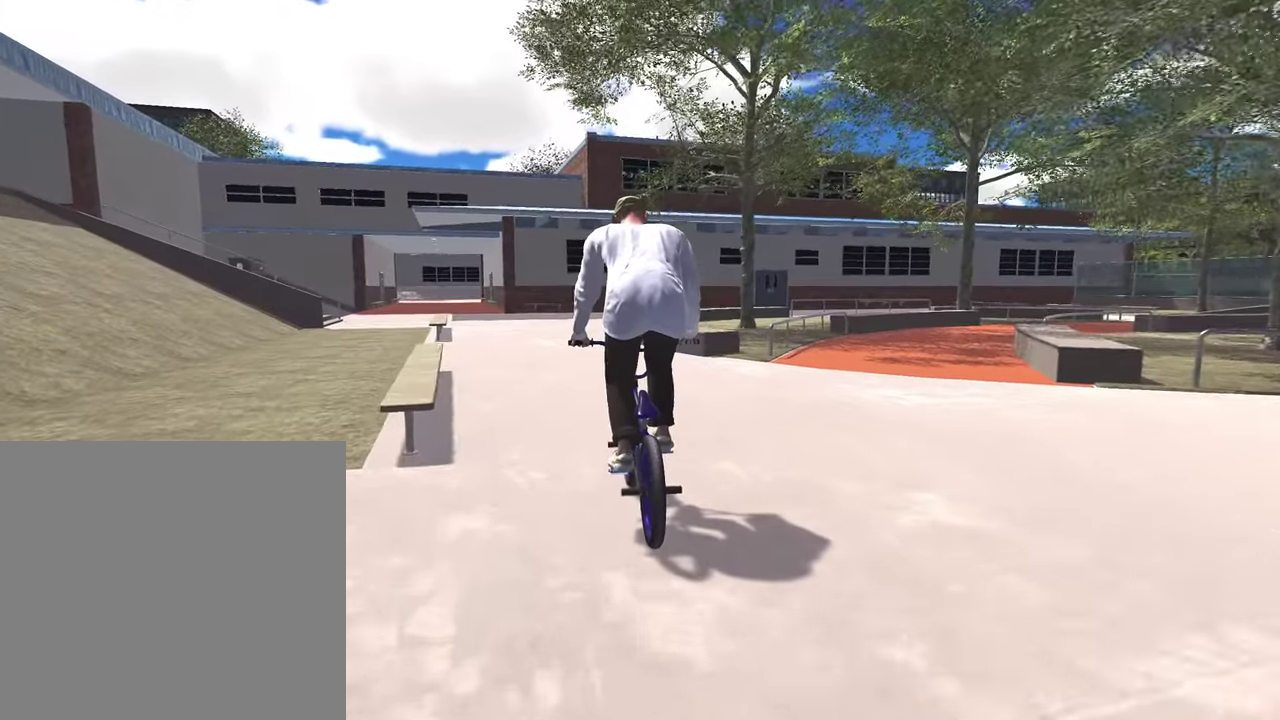
{"dt_ms": 700, "buttons": [], "left_stick": "center", "right_stick": "center", "events": [[333, "DPAD_DOWN", "down"], [467, "DPAD_DOWN", "up"]]}
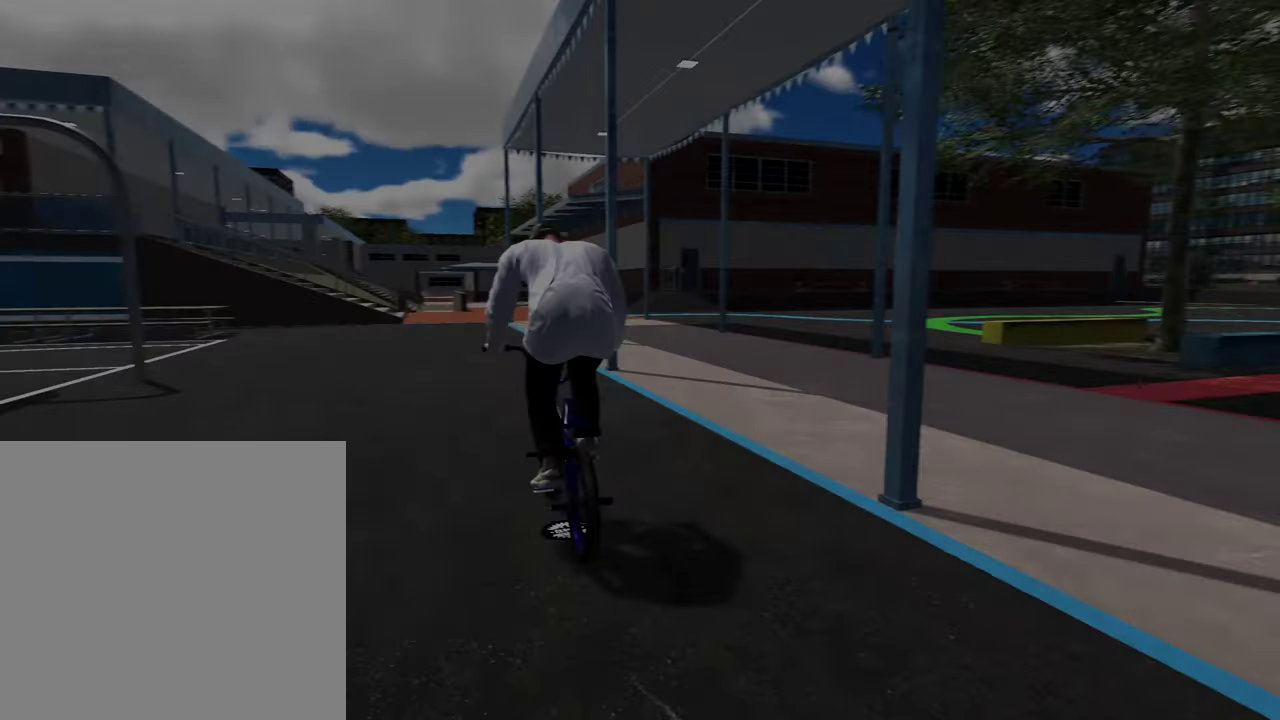
{"dt_ms": 400, "buttons": [], "left_stick": "center", "right_stick": "center", "events": []}
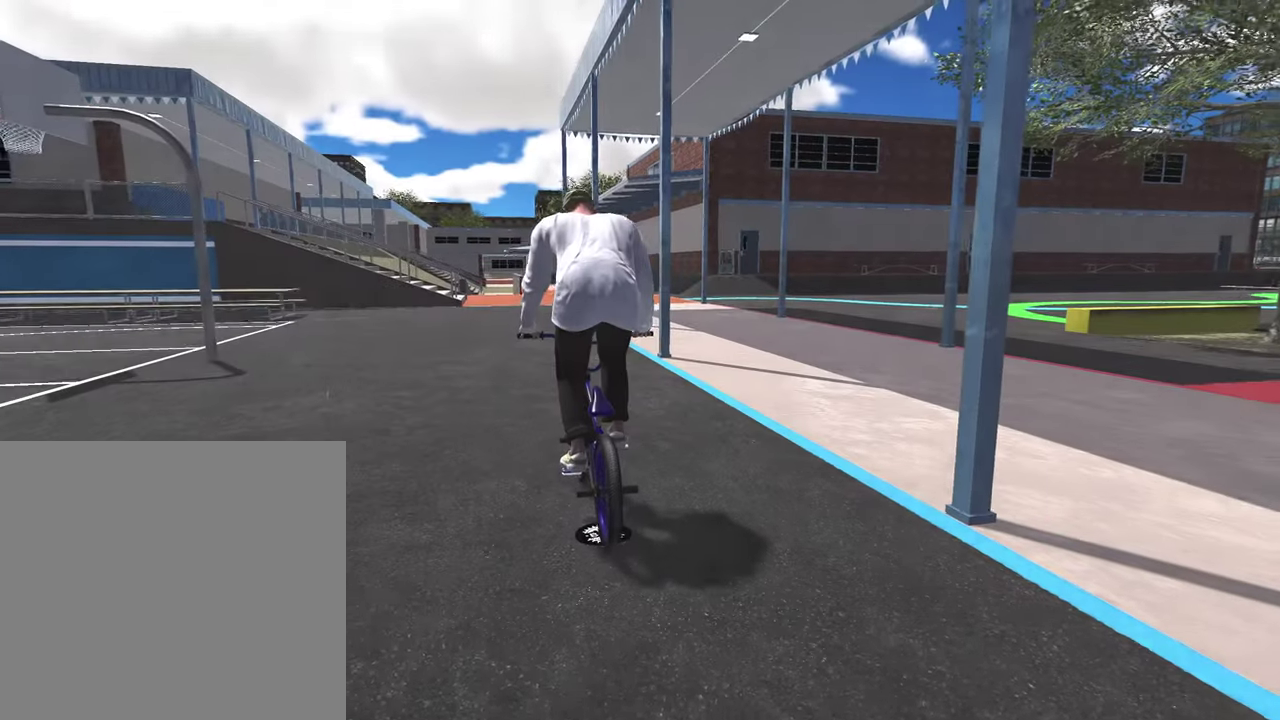
{"dt_ms": 600, "buttons": ["A"], "left_stick": "up", "right_stick": "center", "events": [[333, "A", "down"], [350, "left_stick", "up"], [483, "A", "up"], [567, "A", "down"]]}
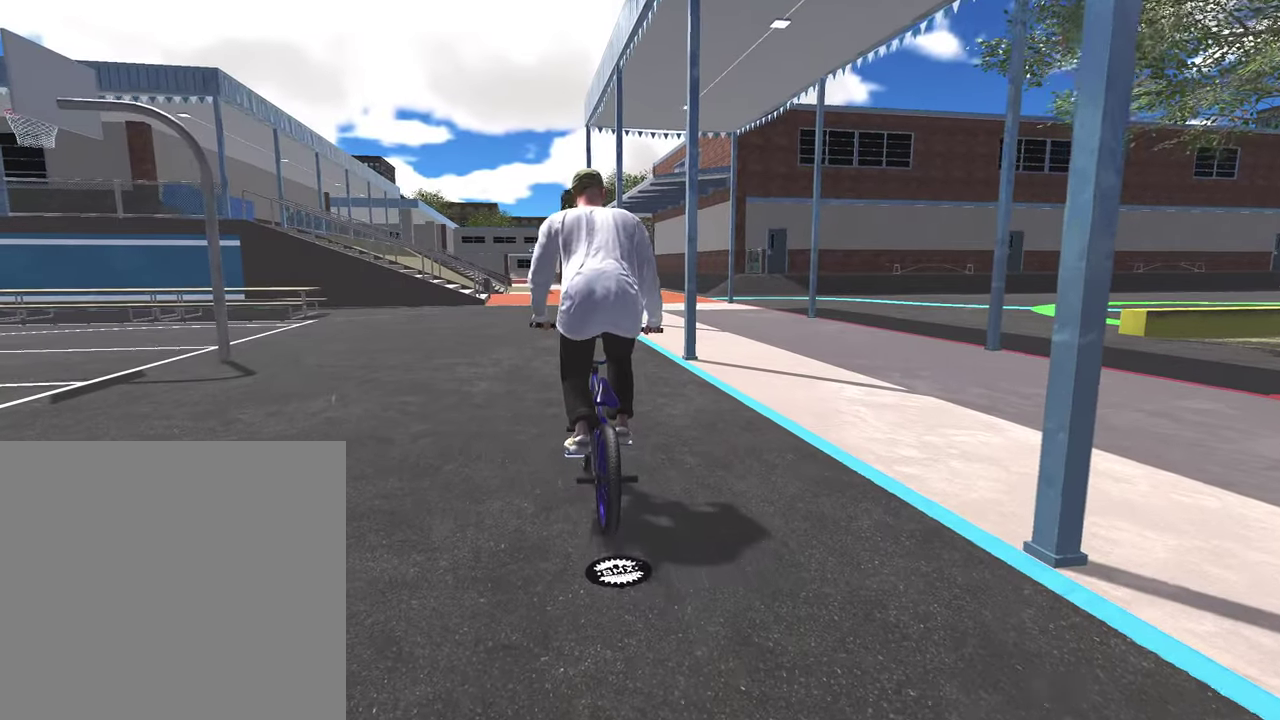
{"dt_ms": 500, "buttons": [], "left_stick": "up", "right_stick": "center", "events": [[100, "A", "up"], [167, "A", "down"], [300, "A", "up"], [367, "A", "down"], [500, "A", "up"]]}
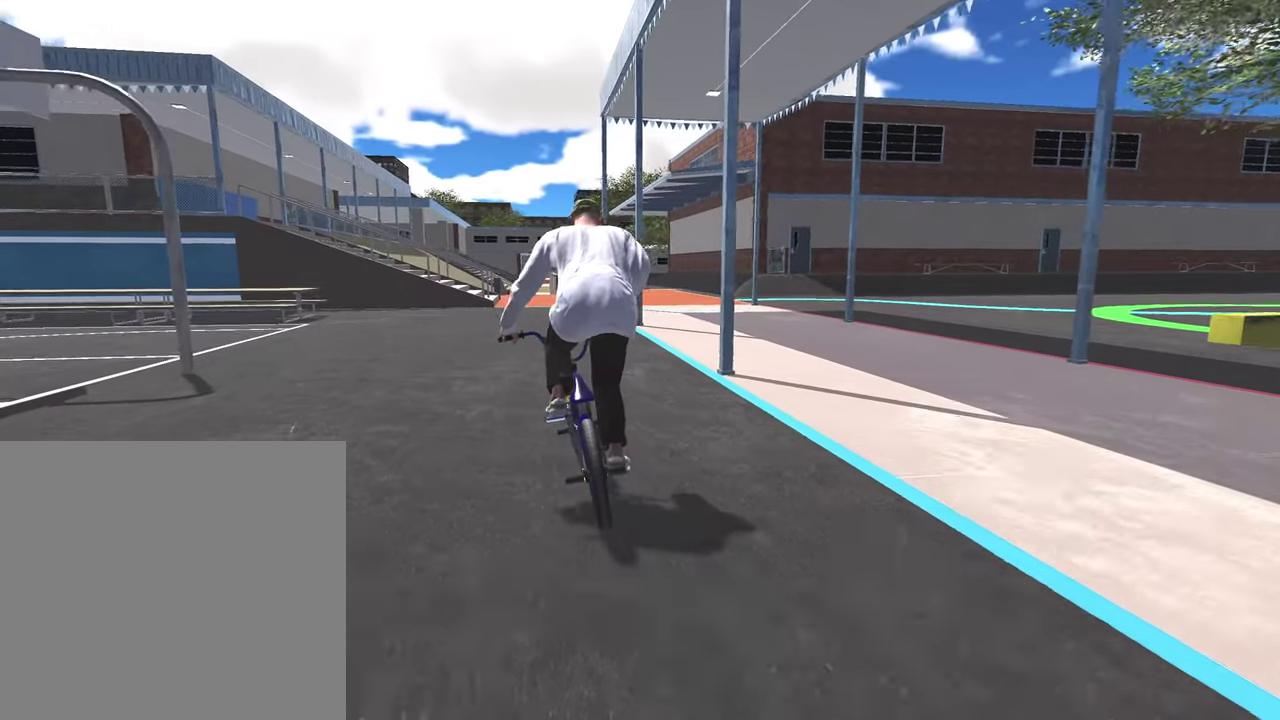
{"dt_ms": 500, "buttons": ["A"], "left_stick": "up", "right_stick": "center", "events": [[83, "A", "down"], [200, "A", "up"], [300, "A", "down"], [433, "A", "up"], [500, "A", "down"]]}
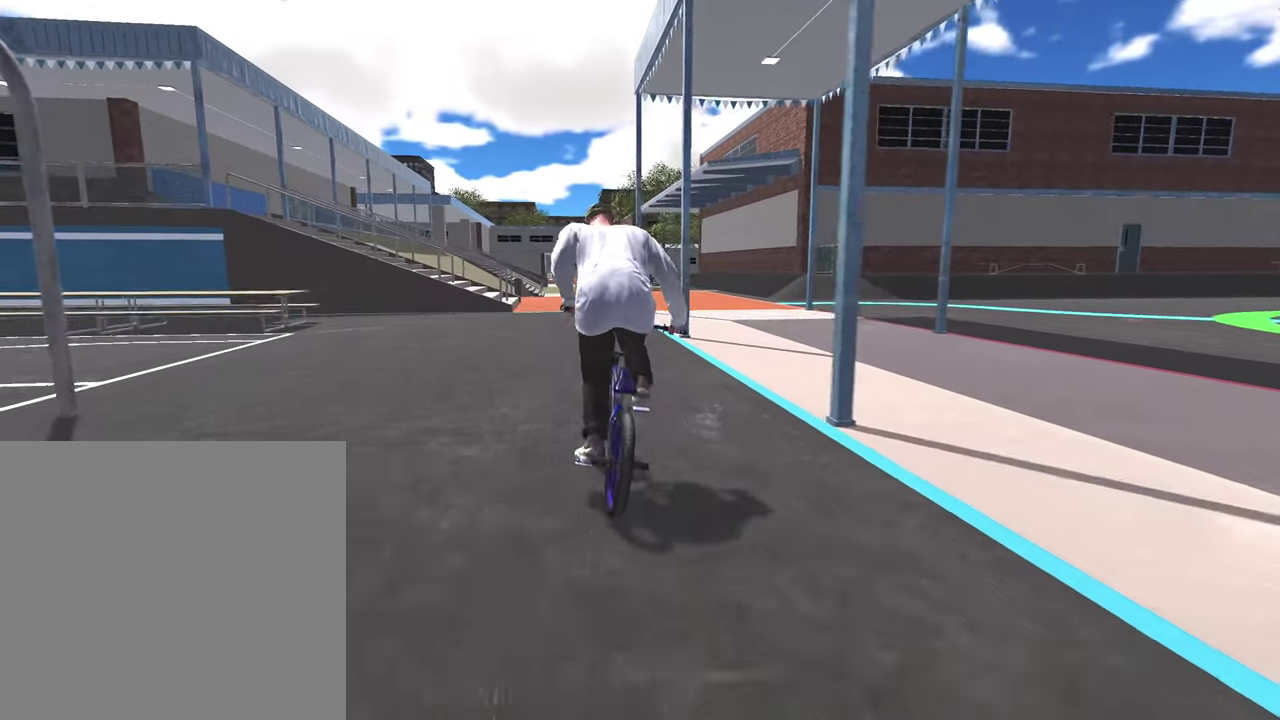
{"dt_ms": 500, "buttons": [], "left_stick": "center", "right_stick": "center", "events": [[133, "A", "up"], [217, "A", "down"], [333, "A", "up"], [367, "left_stick", "center"]]}
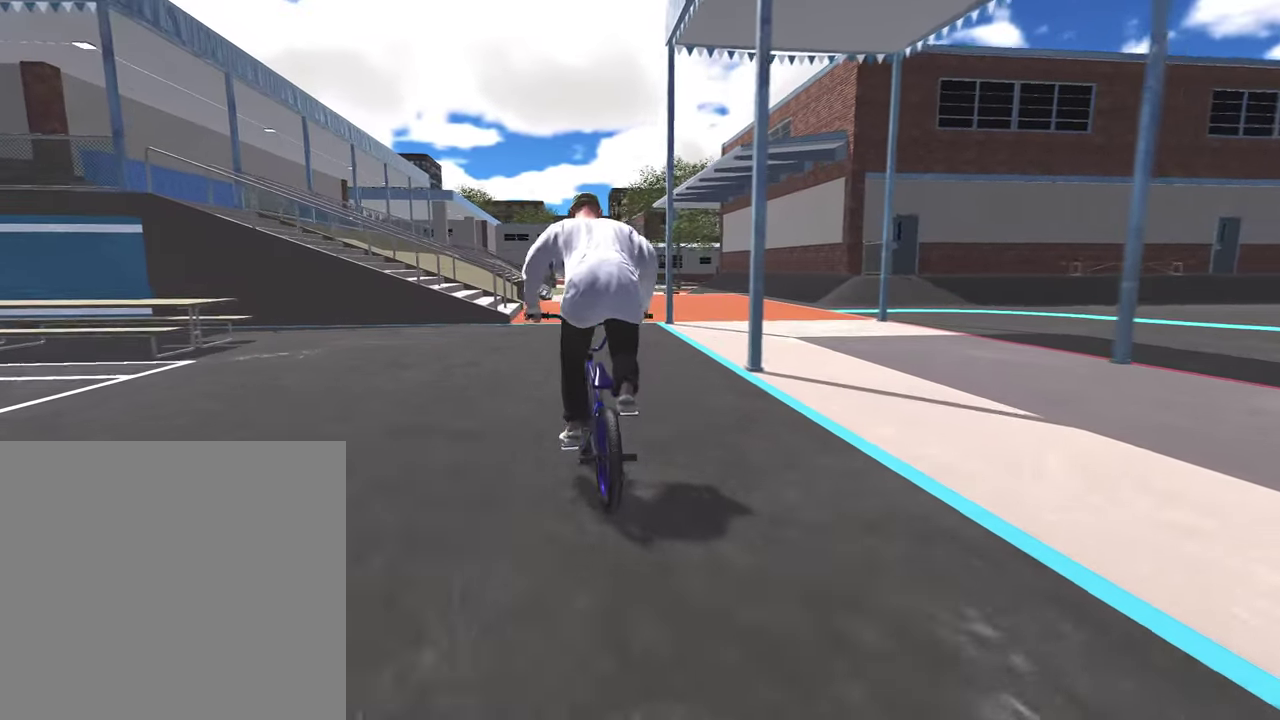
{"dt_ms": 700, "buttons": [], "left_stick": "center", "right_stick": "center", "events": [[367, "left_stick", "up-right"], [650, "left_stick", "center"]]}
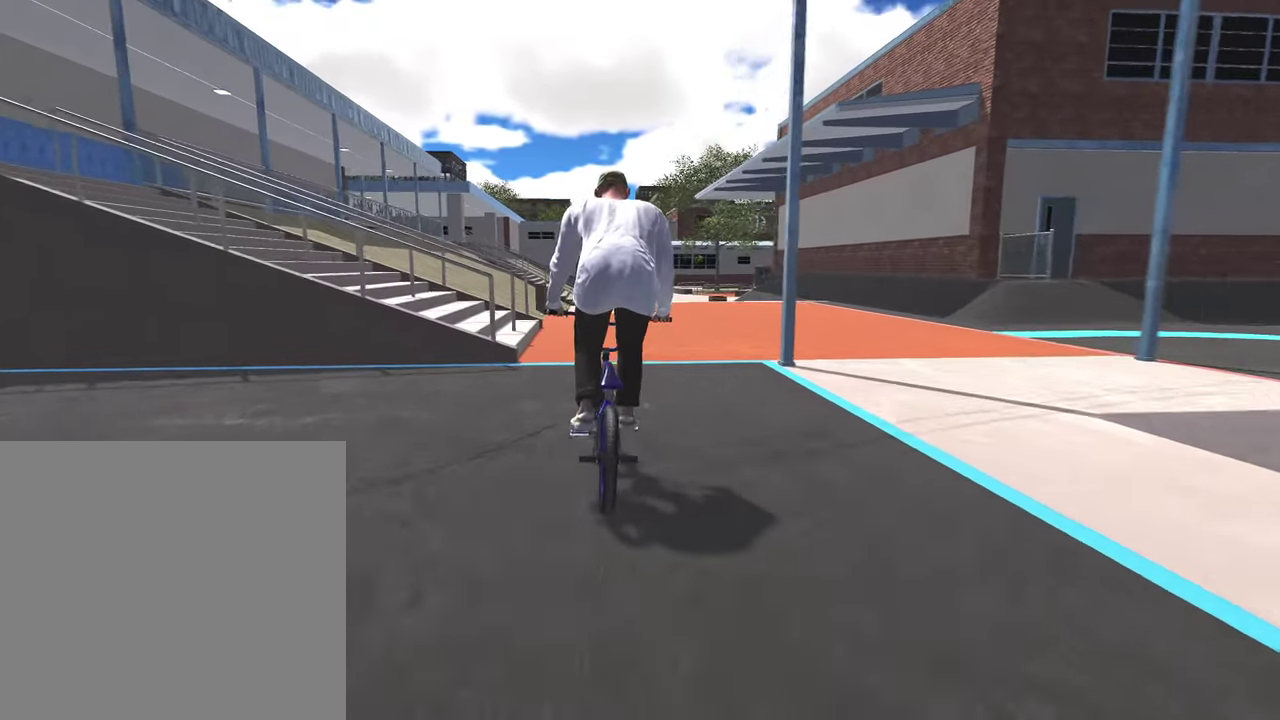
{"dt_ms": 300, "buttons": [], "left_stick": "up-right", "right_stick": "center", "events": [[83, "left_stick", "up-right"]]}
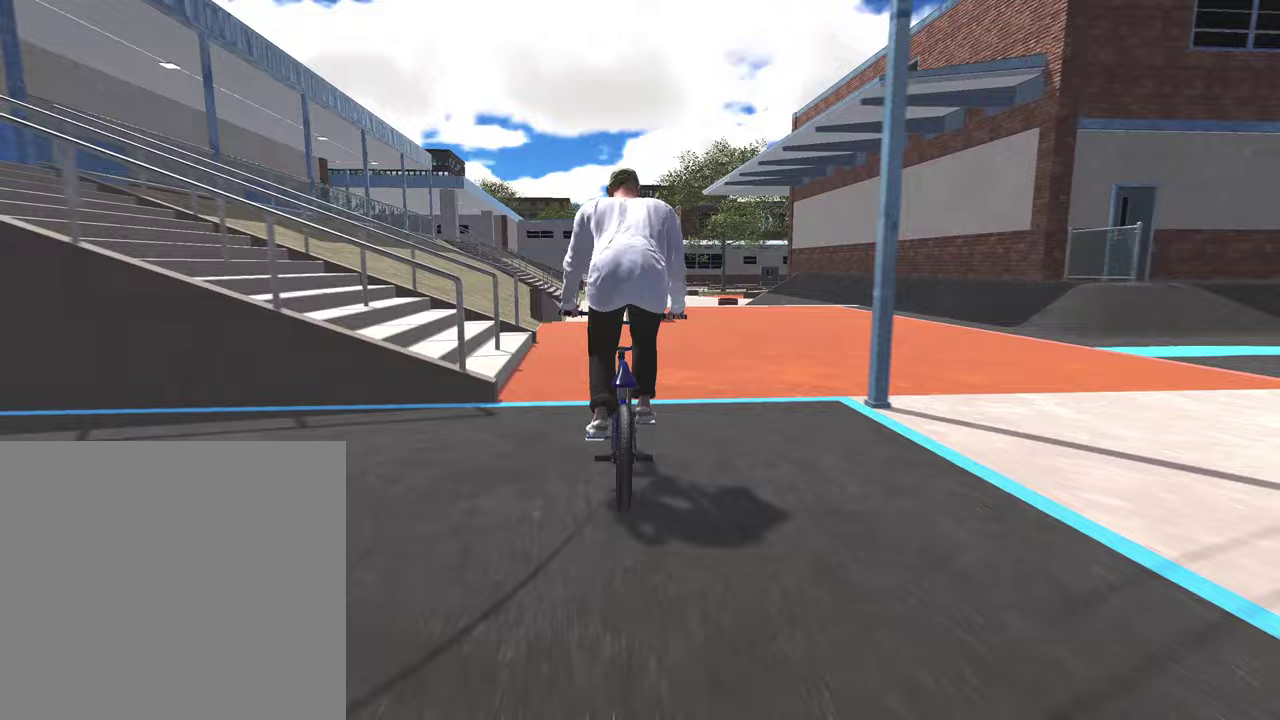
{"dt_ms": 500, "buttons": [], "left_stick": "center", "right_stick": "down", "events": [[250, "left_stick", "center"], [317, "right_stick", "down"]]}
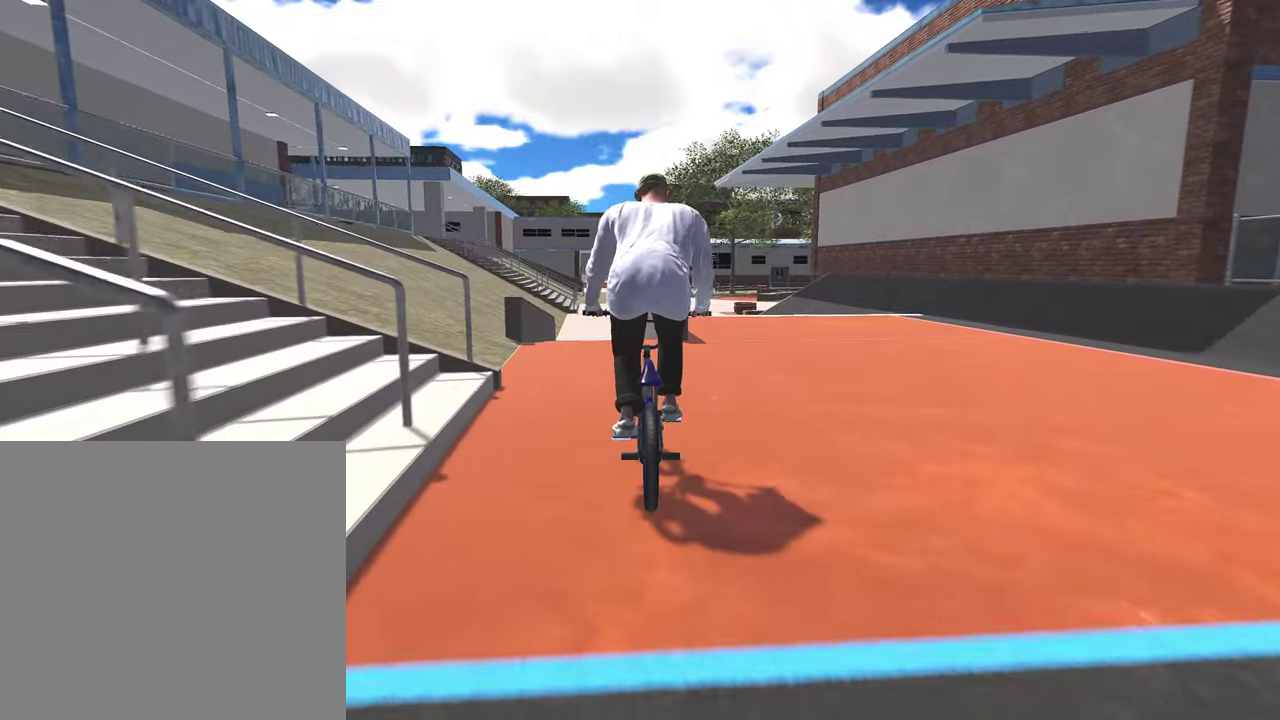
{"dt_ms": 400, "buttons": [], "left_stick": "center", "right_stick": "down", "events": [[17, "left_stick", "right"], [83, "left_stick", "center"]]}
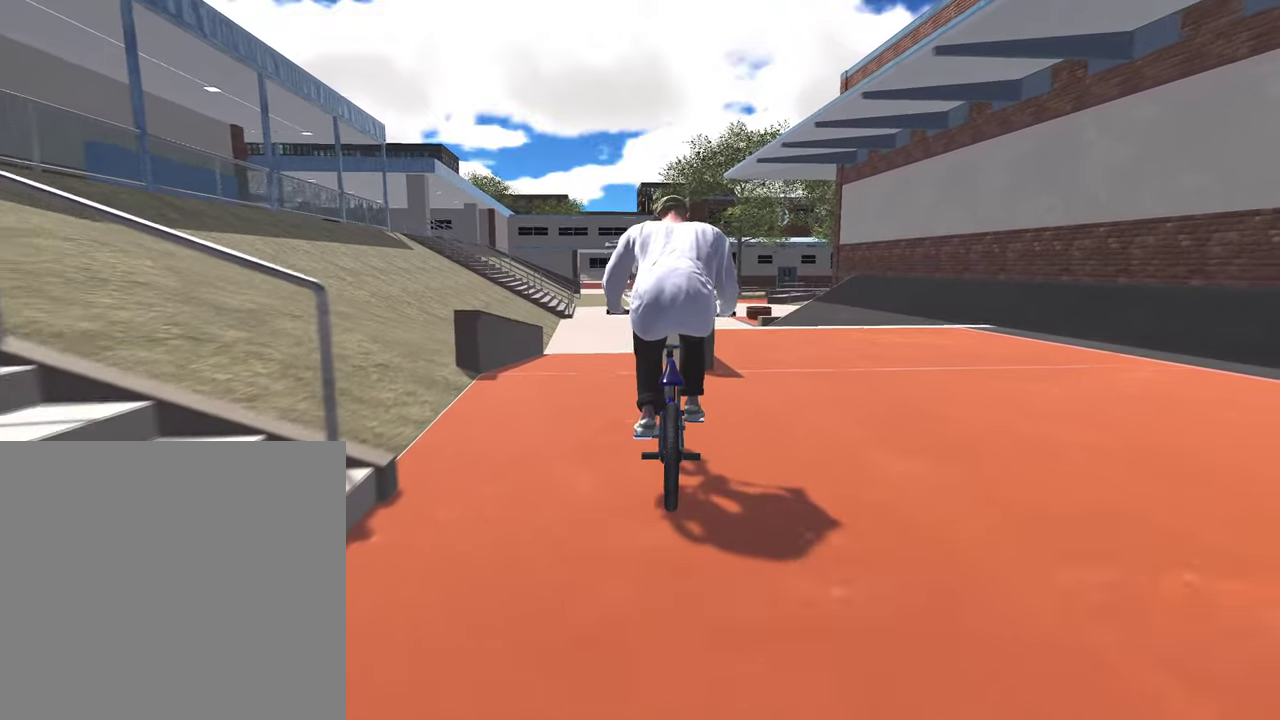
{"dt_ms": 800, "buttons": ["L2", "R2"], "left_stick": "center", "right_stick": "left", "events": [[150, "right_stick", "up"], [267, "right_stick", "center"], [350, "L2", "down"], [350, "R2", "down"], [367, "right_stick", "up"], [467, "right_stick", "up-left"], [550, "right_stick", "left"]]}
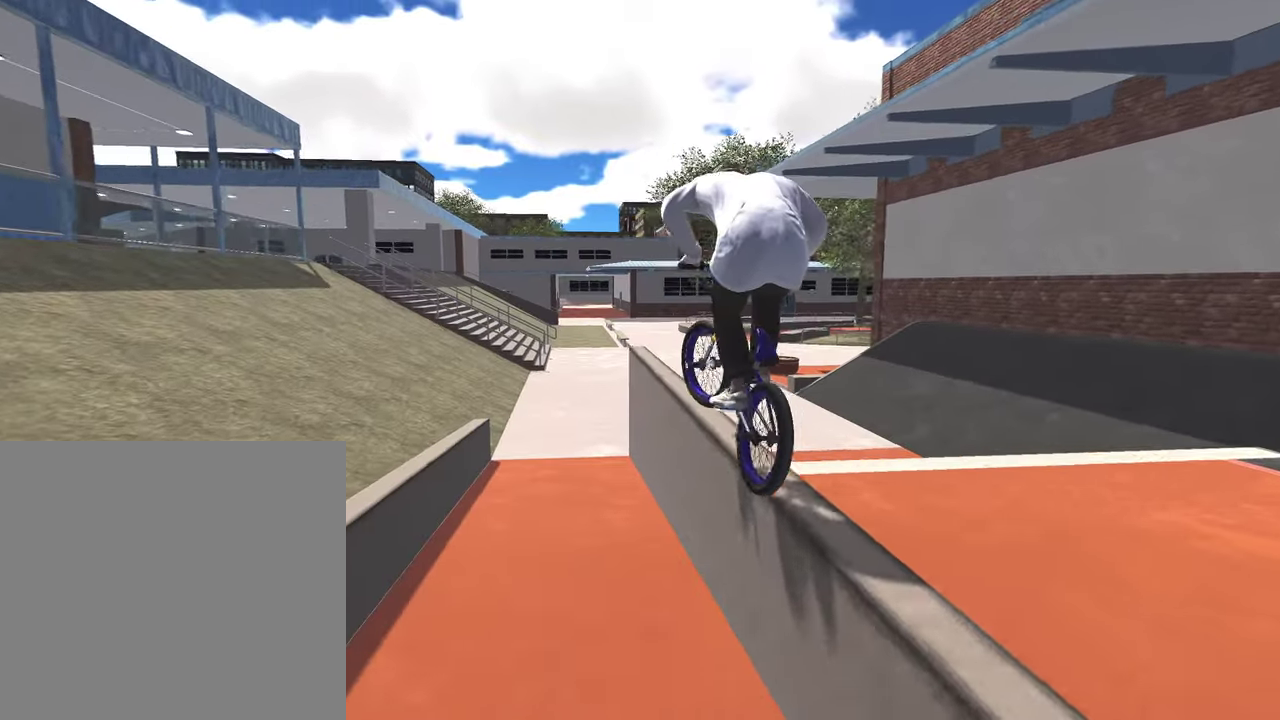
{"dt_ms": 300, "buttons": ["L2", "R2"], "left_stick": "right", "right_stick": "down-left", "events": [[233, "left_stick", "right"], [233, "right_stick", "down-left"]]}
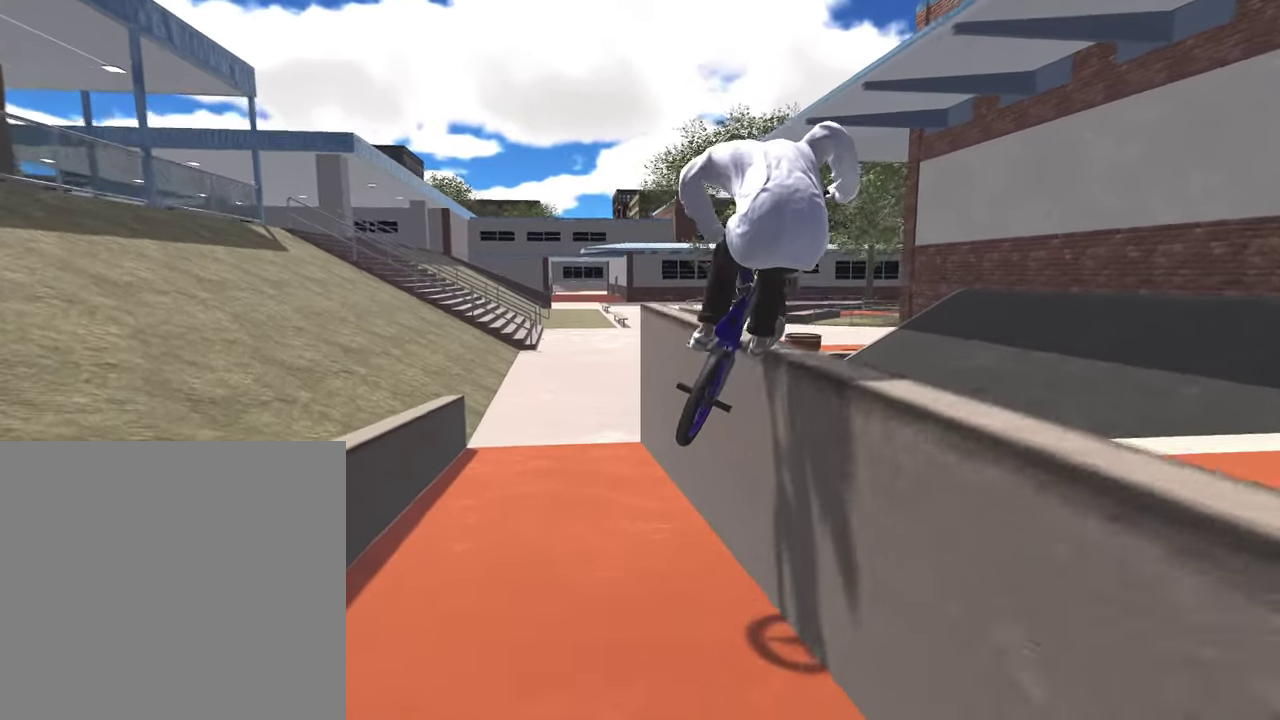
{"dt_ms": 500, "buttons": ["L2", "R2"], "left_stick": "center", "right_stick": "down-left", "events": [[67, "left_stick", "center"], [267, "left_stick", "left"], [333, "left_stick", "center"]]}
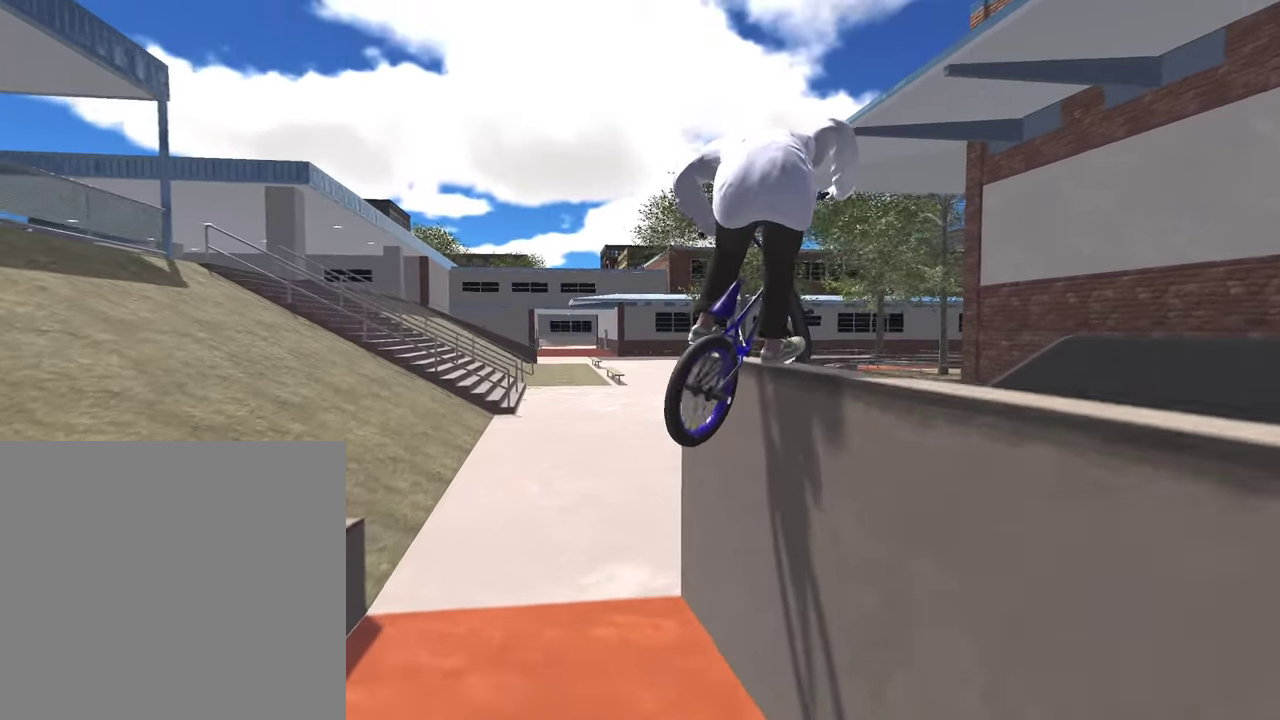
{"dt_ms": 500, "buttons": ["R1"], "left_stick": "center", "right_stick": "down", "events": [[33, "right_stick", "left"], [83, "left_stick", "left"], [117, "right_stick", "down-left"], [183, "L2", "up"], [183, "R2", "up"], [217, "left_stick", "center"], [217, "right_stick", "center"], [417, "right_stick", "down"], [483, "R1", "down"]]}
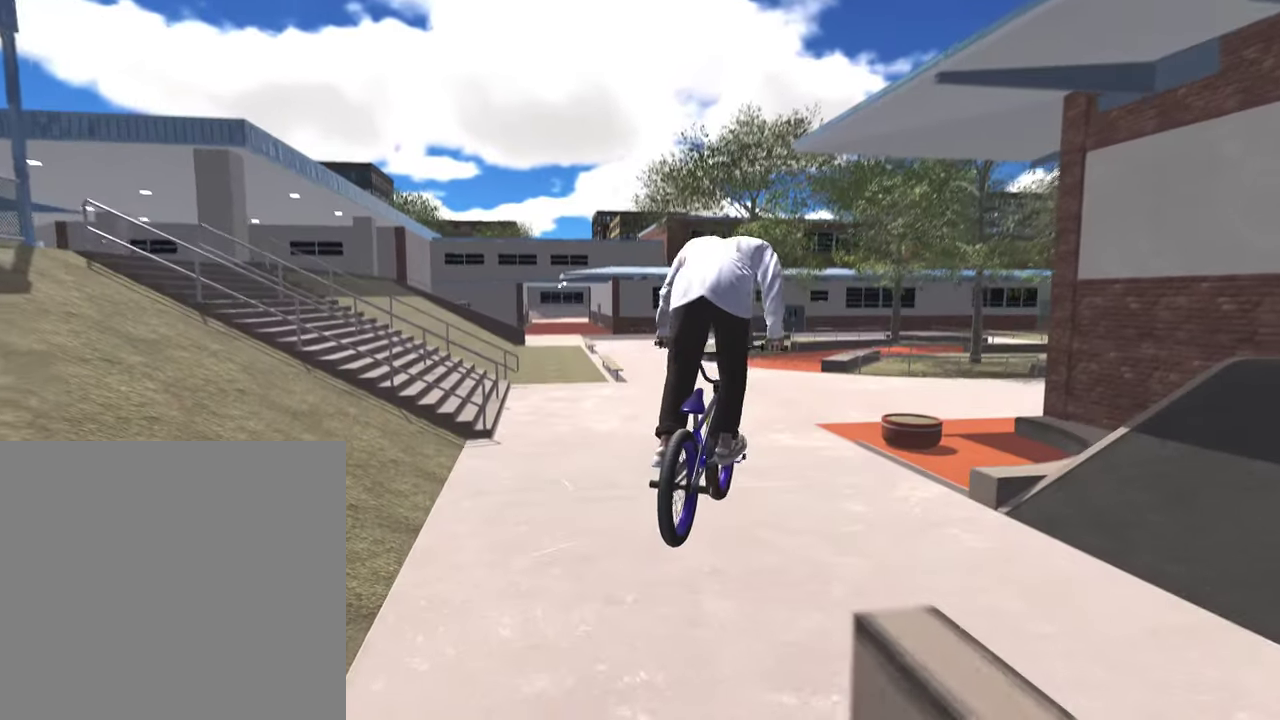
{"dt_ms": 300, "buttons": [], "left_stick": "center", "right_stick": "center", "events": [[17, "right_stick", "down-left"], [100, "R1", "up"], [100, "right_stick", "center"]]}
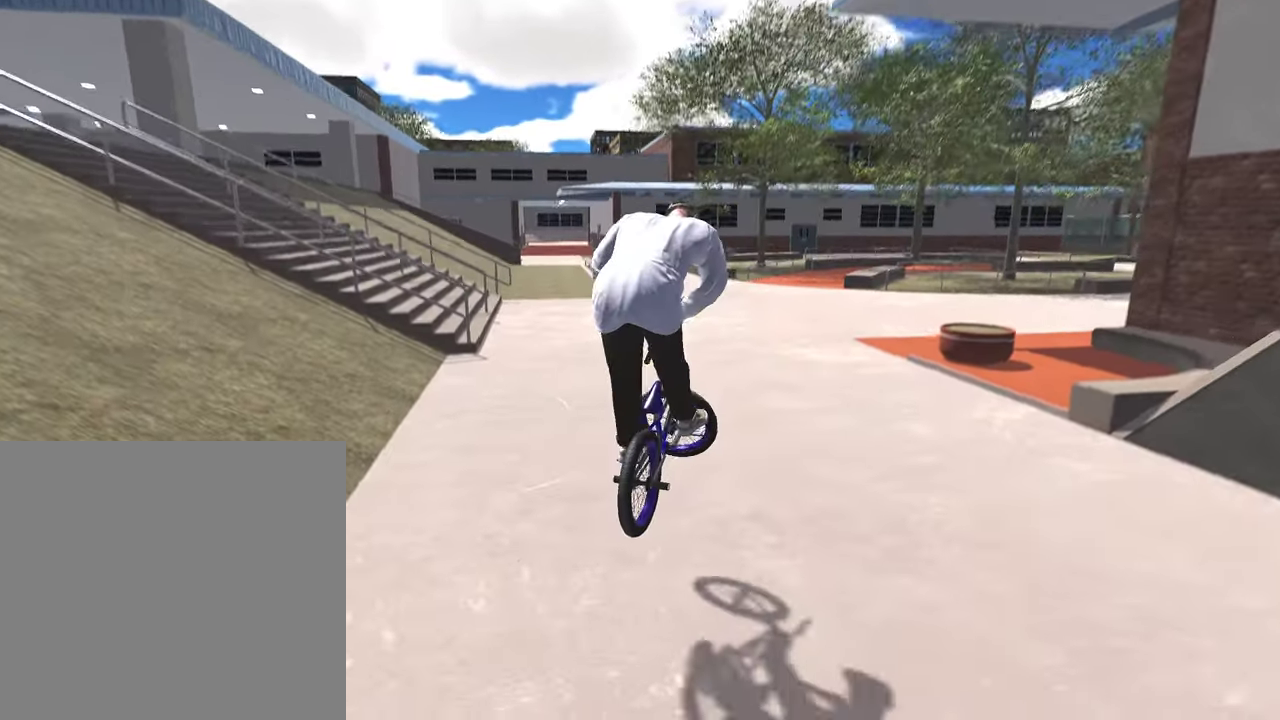
{"dt_ms": 800, "buttons": [], "left_stick": "center", "right_stick": "center", "events": [[183, "left_stick", "left"], [500, "left_stick", "center"]]}
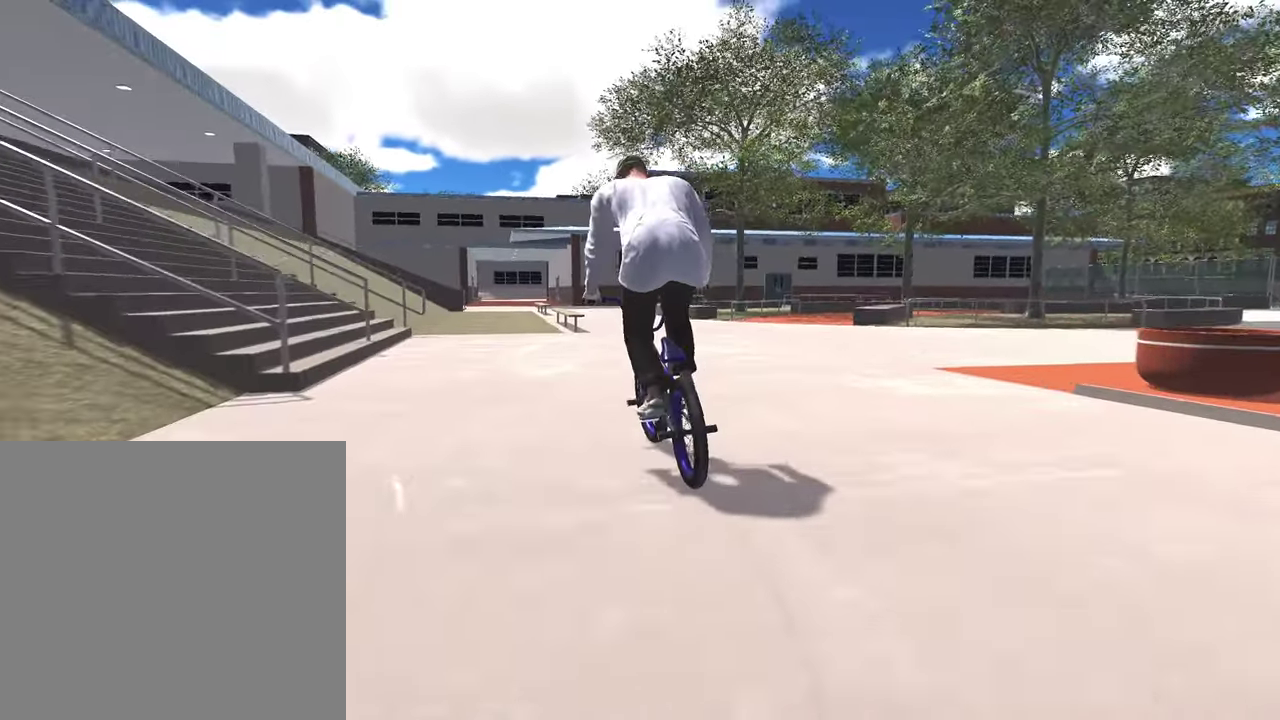
{"dt_ms": 400, "buttons": [], "left_stick": "up-right", "right_stick": "center", "events": [[50, "left_stick", "up-right"]]}
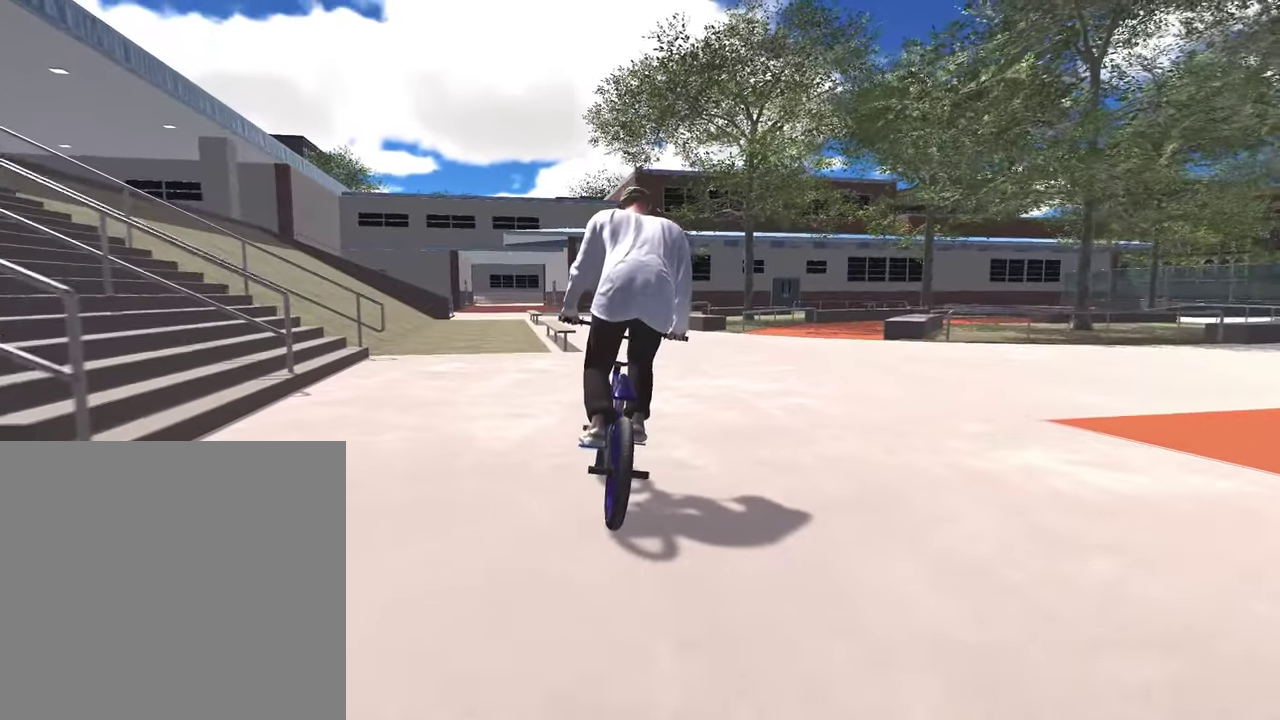
{"dt_ms": 500, "buttons": [], "left_stick": "center", "right_stick": "center", "events": [[283, "left_stick", "center"]]}
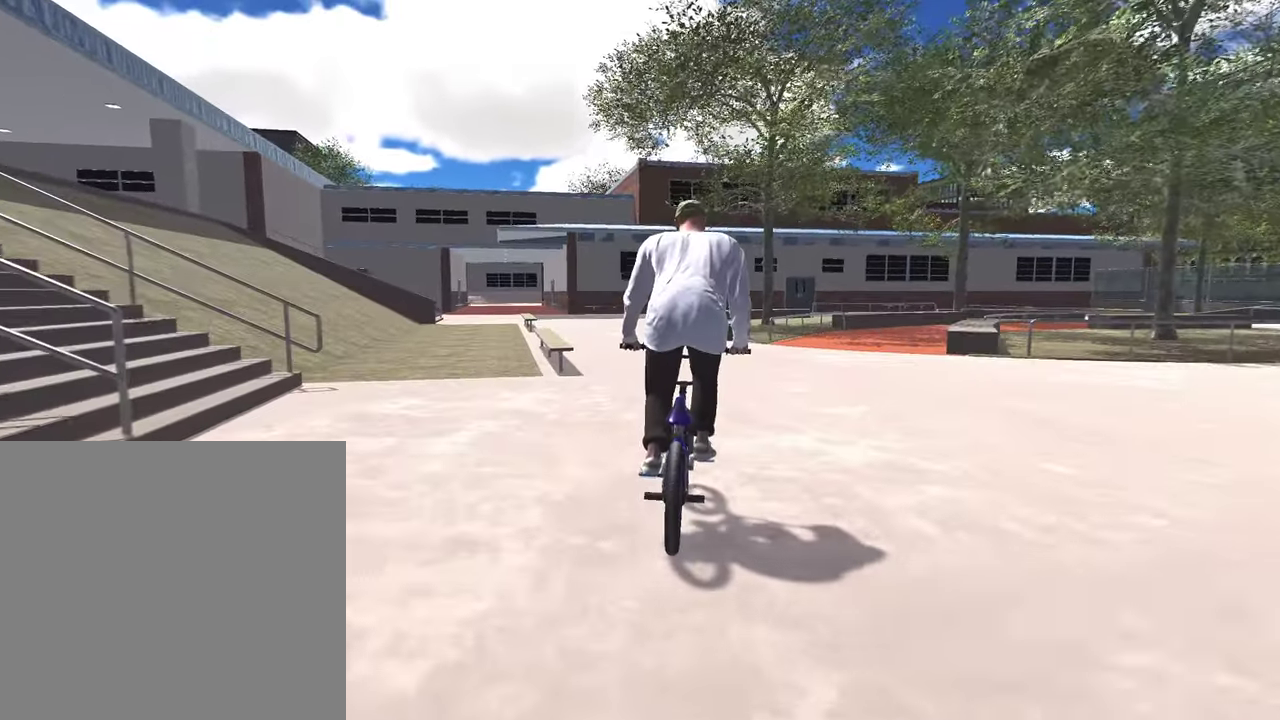
{"dt_ms": 500, "buttons": ["DPAD_DOWN"], "left_stick": "center", "right_stick": "center", "events": [[400, "DPAD_DOWN", "down"]]}
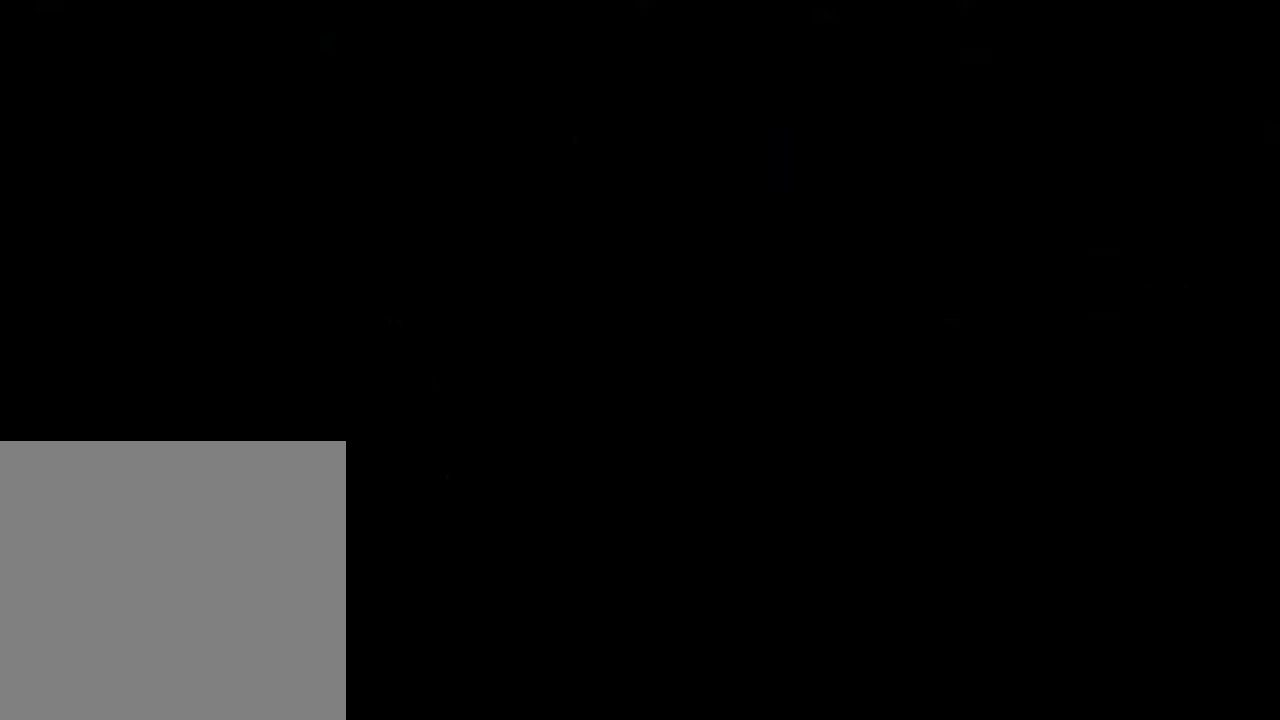
{"dt_ms": 600, "buttons": ["A"], "left_stick": "up", "right_stick": "center", "events": [[50, "DPAD_DOWN", "up"], [250, "A", "down"], [383, "left_stick", "up"], [450, "A", "up"], [533, "A", "down"]]}
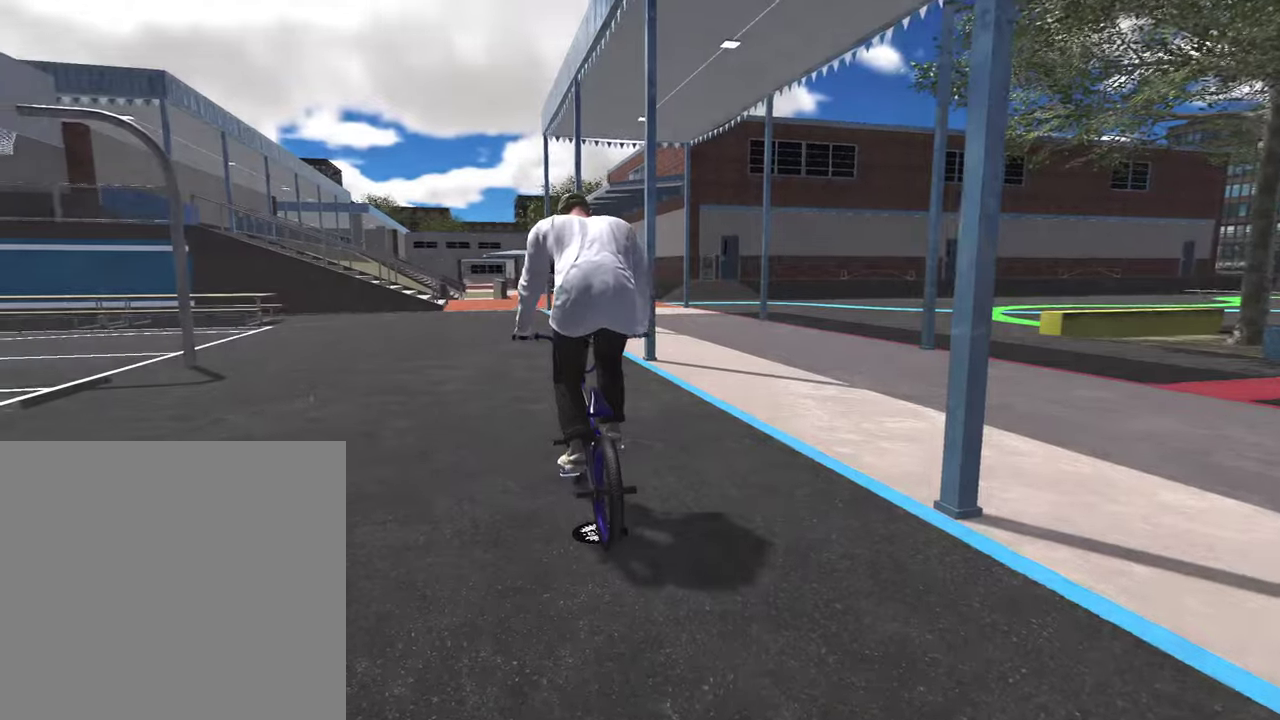
{"dt_ms": 400, "buttons": ["A"], "left_stick": "up", "right_stick": "center", "events": [[67, "A", "up"], [150, "A", "down"], [283, "A", "up"], [383, "A", "down"]]}
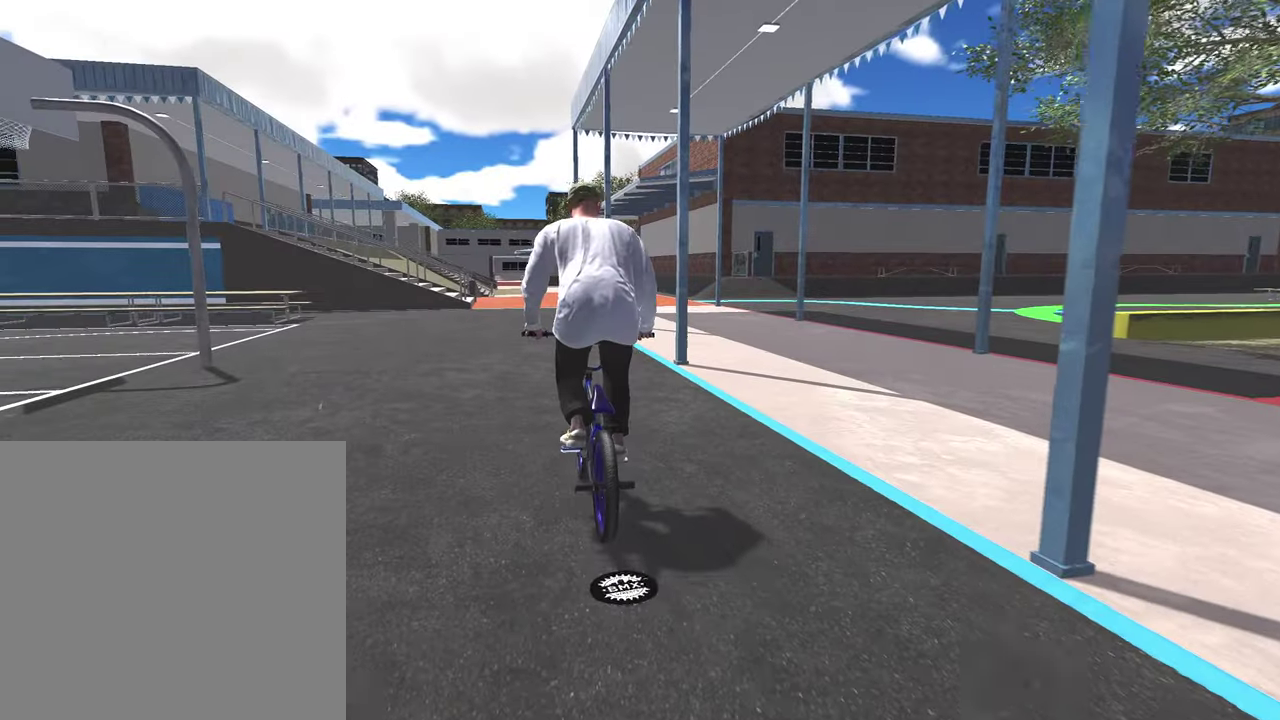
{"dt_ms": 400, "buttons": ["A"], "left_stick": "up", "right_stick": "center", "events": [[83, "A", "up"], [167, "A", "down"], [283, "A", "up"], [367, "A", "down"]]}
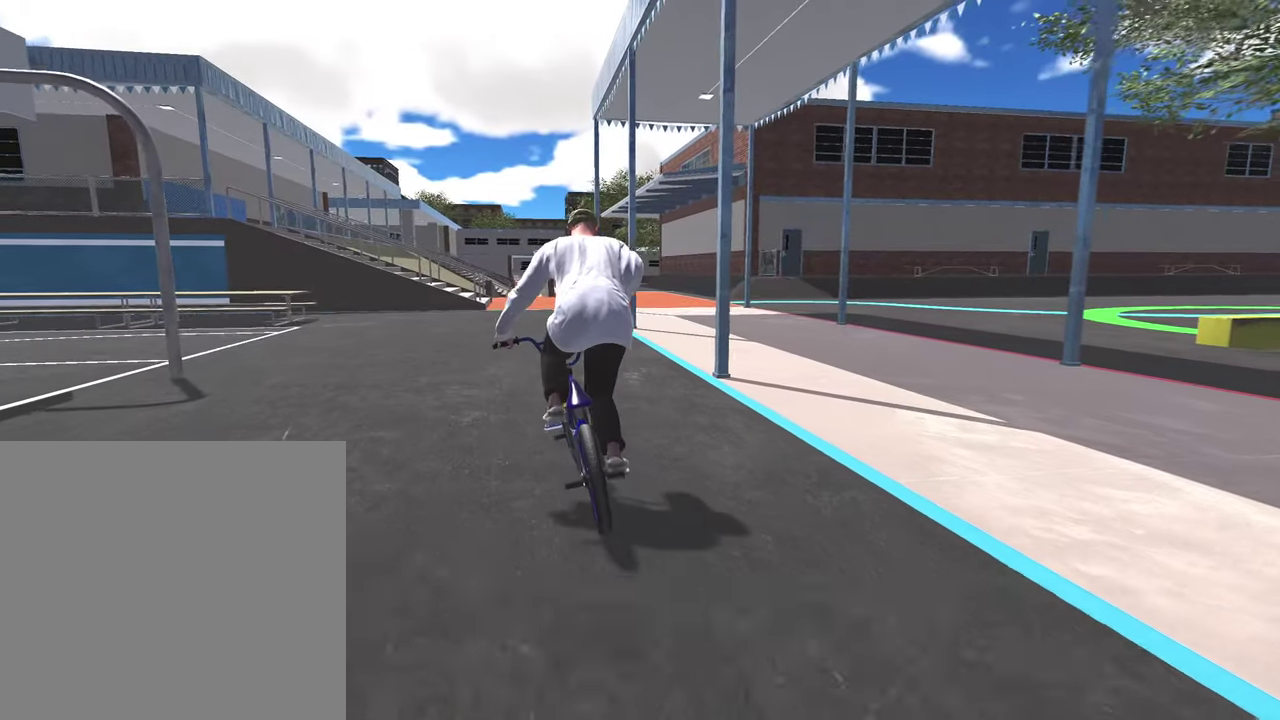
{"dt_ms": 600, "buttons": [], "left_stick": "up", "right_stick": "center", "events": [[100, "A", "up"], [200, "A", "down"], [317, "A", "up"], [417, "A", "down"], [517, "A", "up"]]}
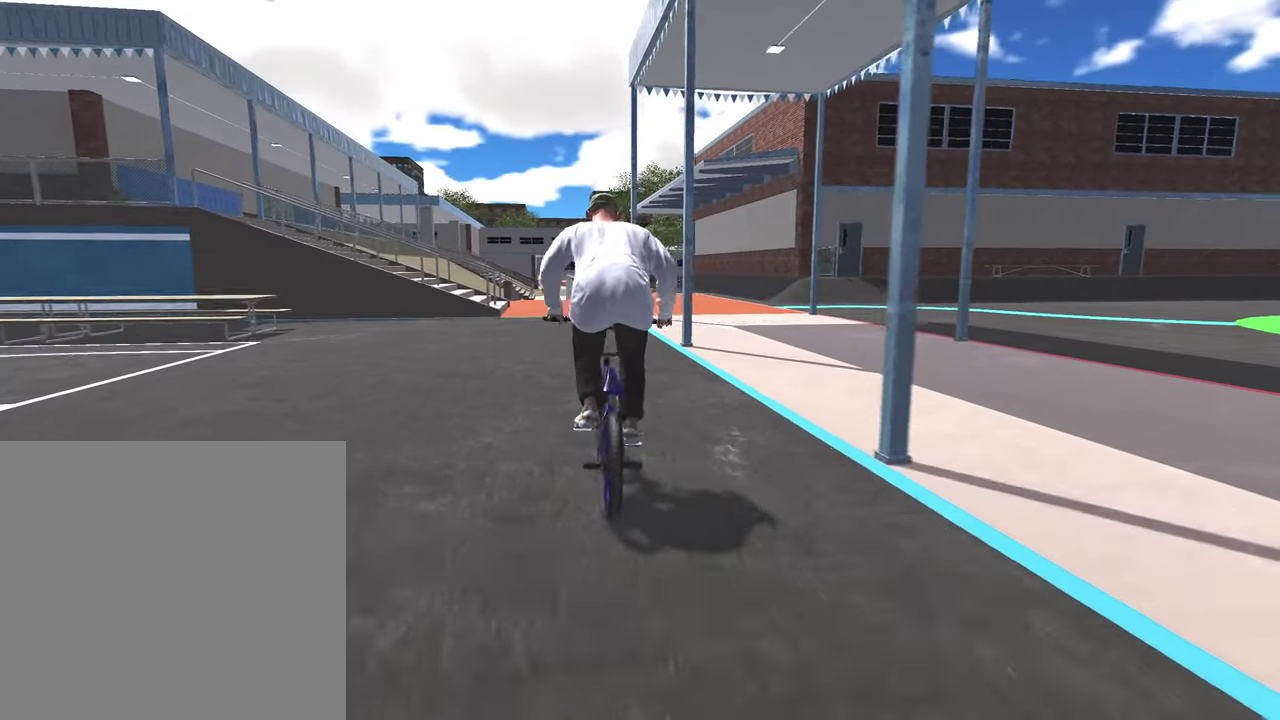
{"dt_ms": 500, "buttons": [], "left_stick": "center", "right_stick": "center", "events": [[33, "A", "down"], [133, "A", "up"], [200, "A", "down"], [300, "A", "up"], [317, "left_stick", "center"]]}
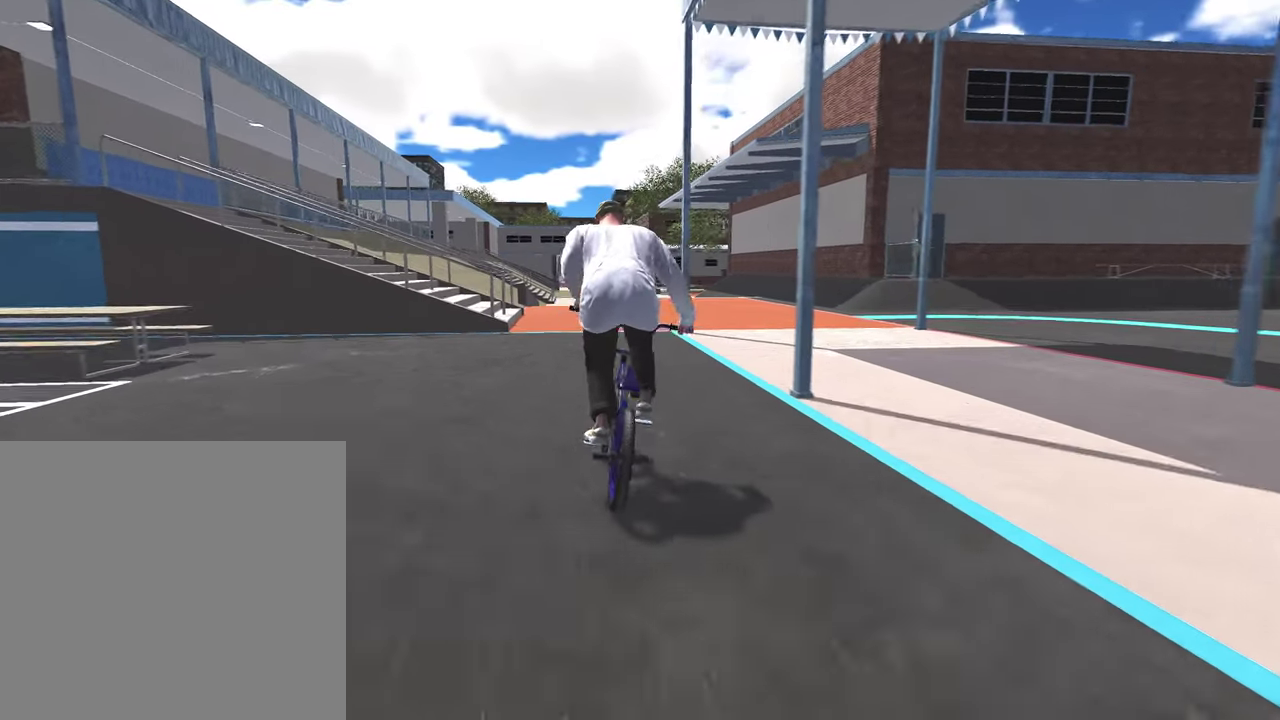
{"dt_ms": 400, "buttons": [], "left_stick": "left", "right_stick": "center", "events": [[333, "left_stick", "left"]]}
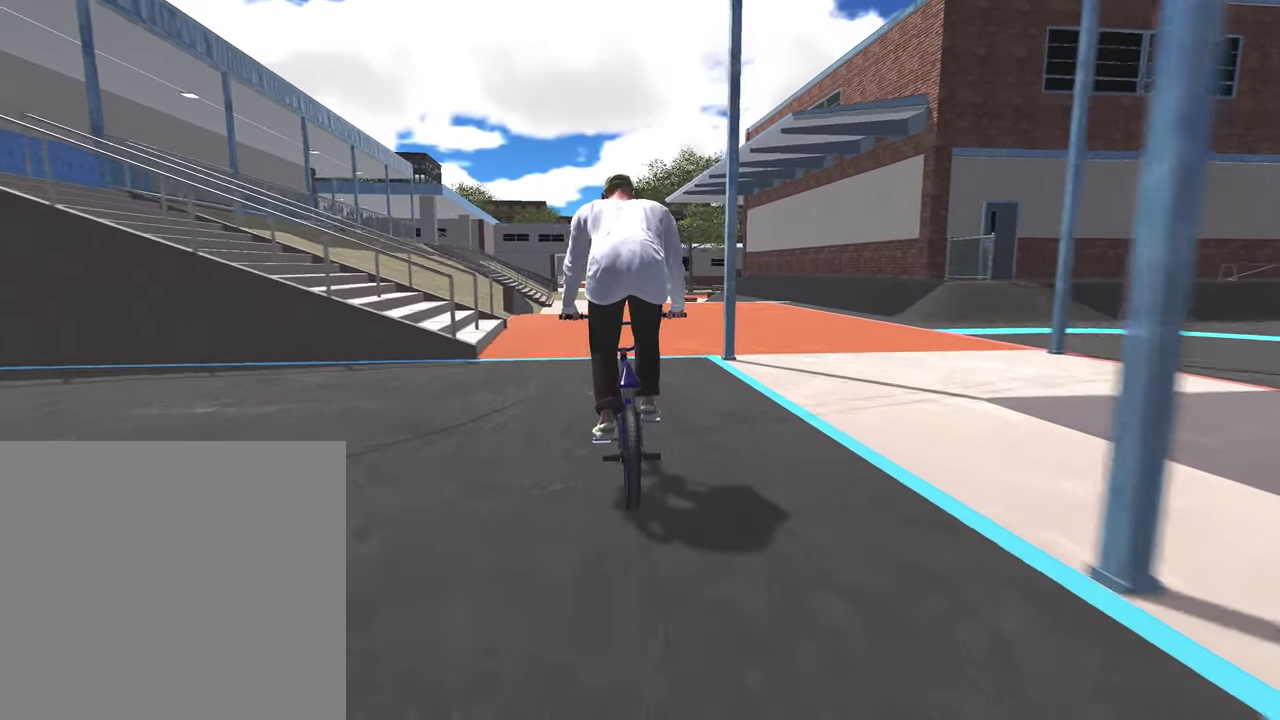
{"dt_ms": 600, "buttons": [], "left_stick": "center", "right_stick": "center", "events": [[17, "left_stick", "center"], [333, "left_stick", "up-right"], [417, "left_stick", "center"]]}